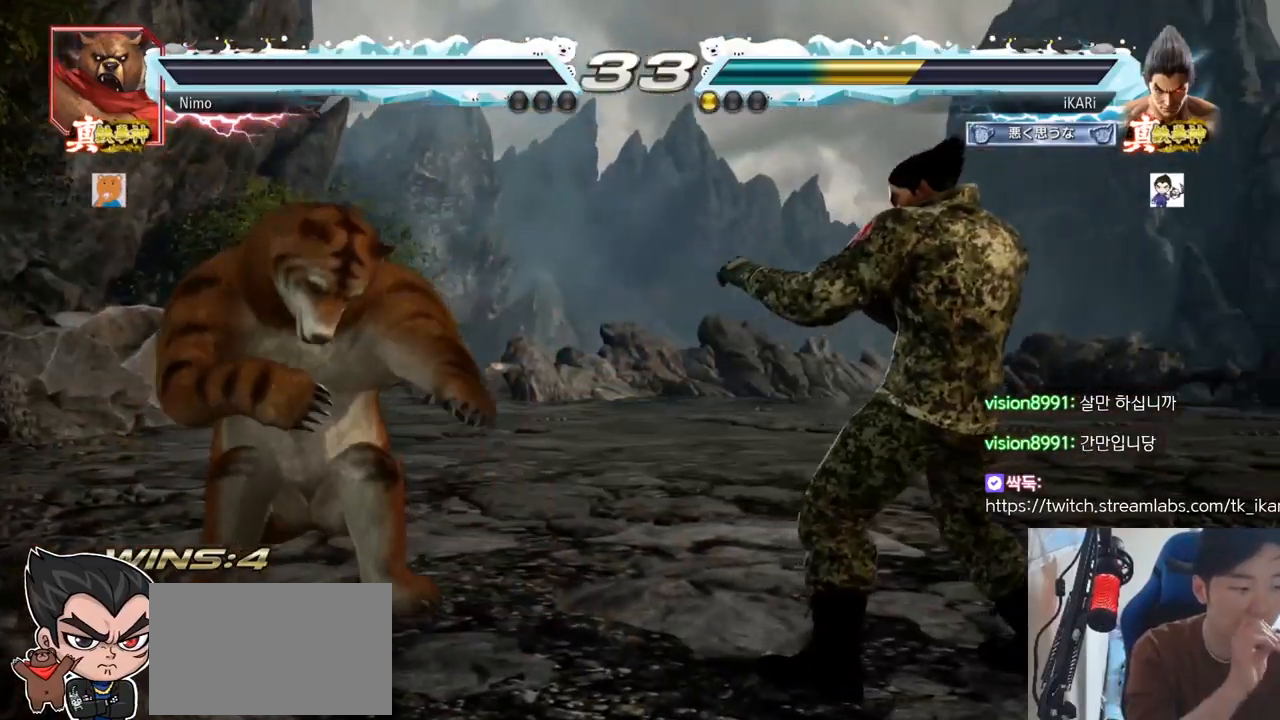
Gameplay with a controller (arcade stick); each line is a JSON object with the inputs held at the frame after it. "events" lists button and stick changes between this image and that frame as [ms after this image, input, new state], when the widget could be followed in between. Not read: L3 R3.
{"buttons": [], "left_stick": "center", "events": []}
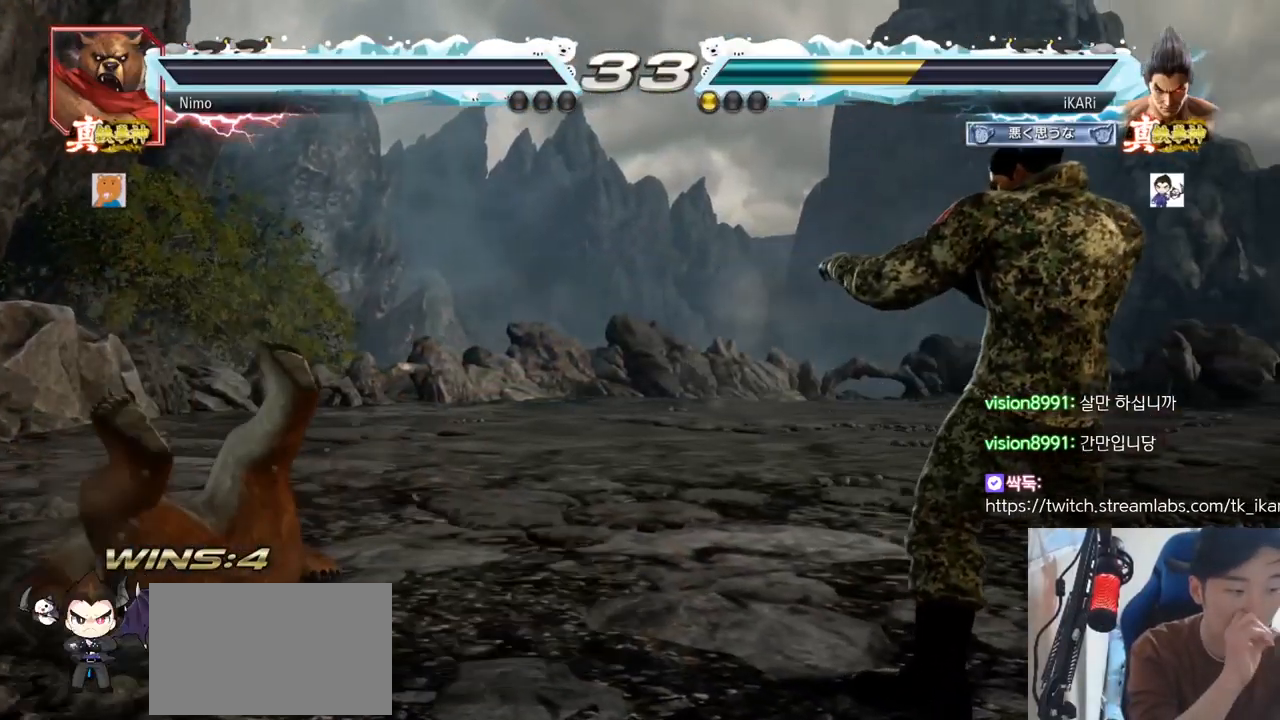
{"buttons": [], "left_stick": "center", "events": []}
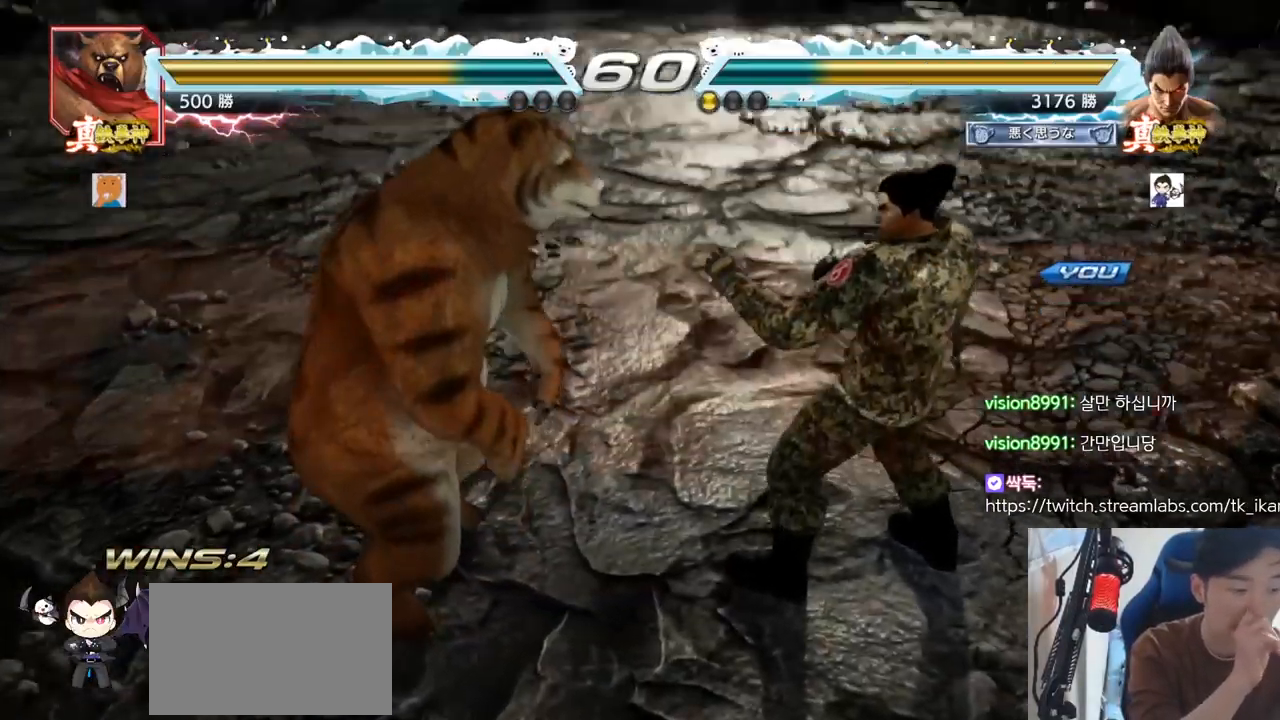
{"buttons": [], "left_stick": "center", "events": []}
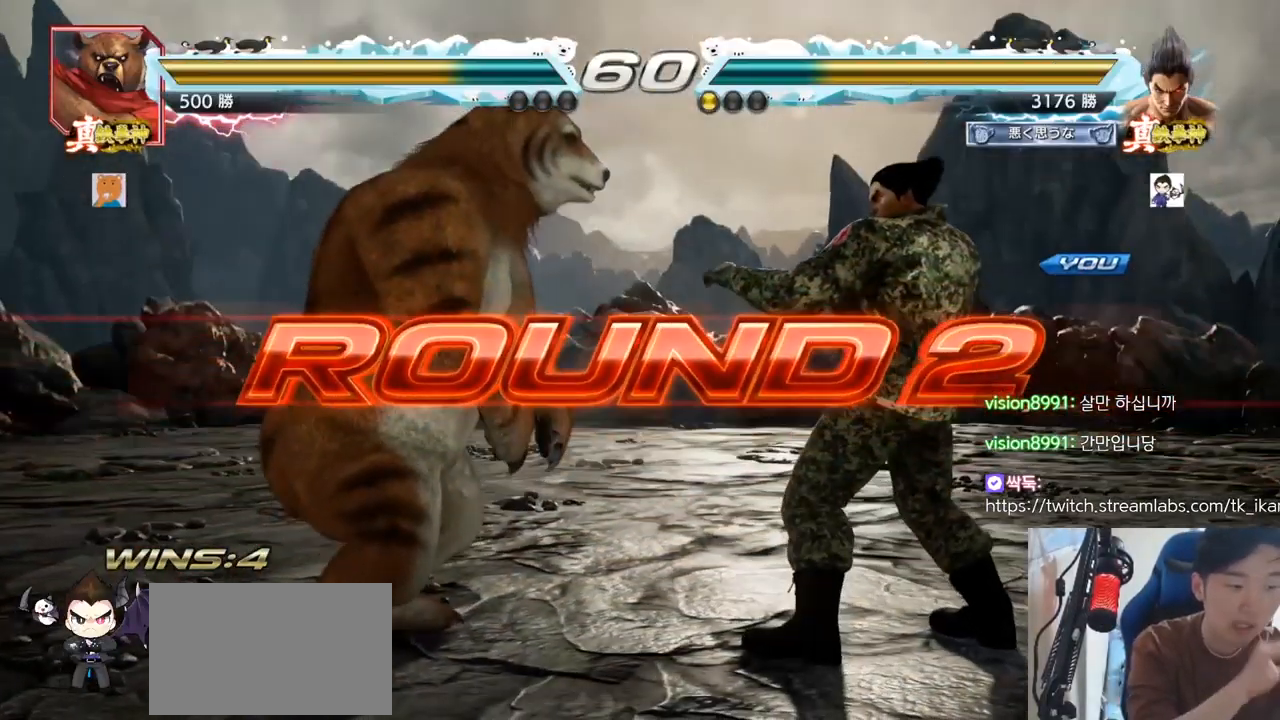
{"buttons": [], "left_stick": "center", "events": []}
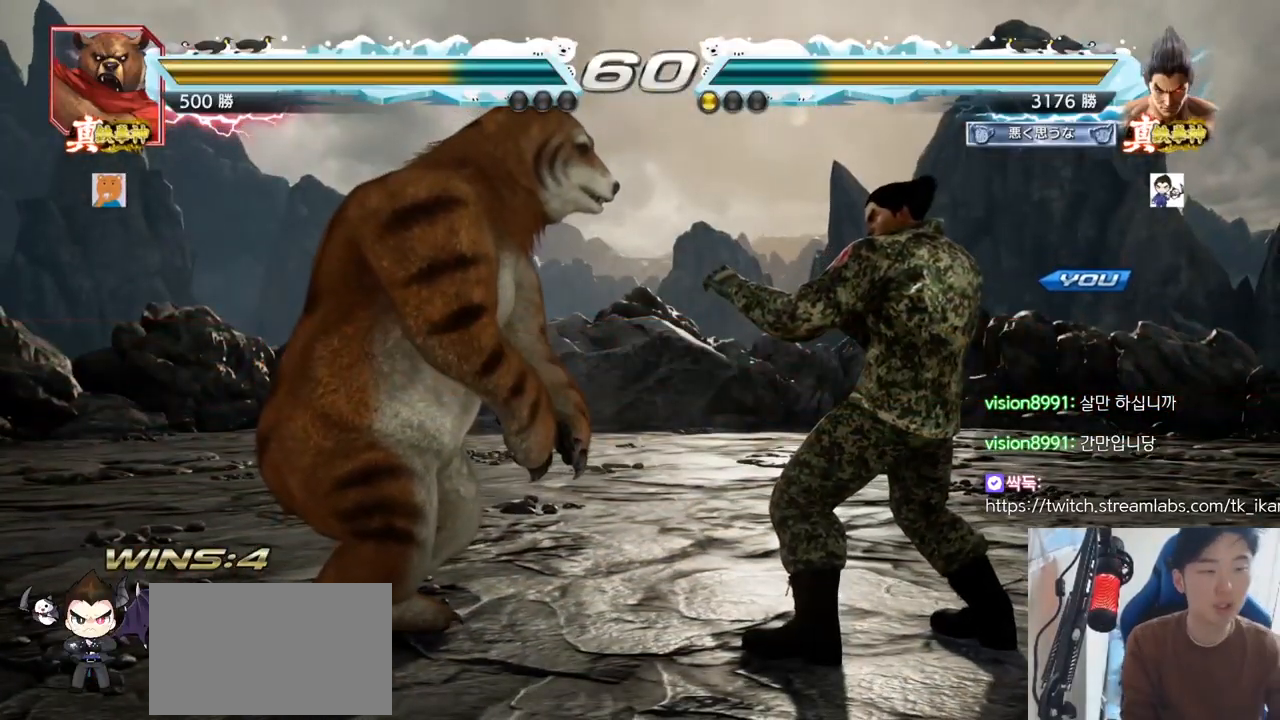
{"buttons": ["SQUARE", "TRIANGLE"], "left_stick": "center", "events": [[467, "TRIANGLE", "down"], [484, "SQUARE", "down"]]}
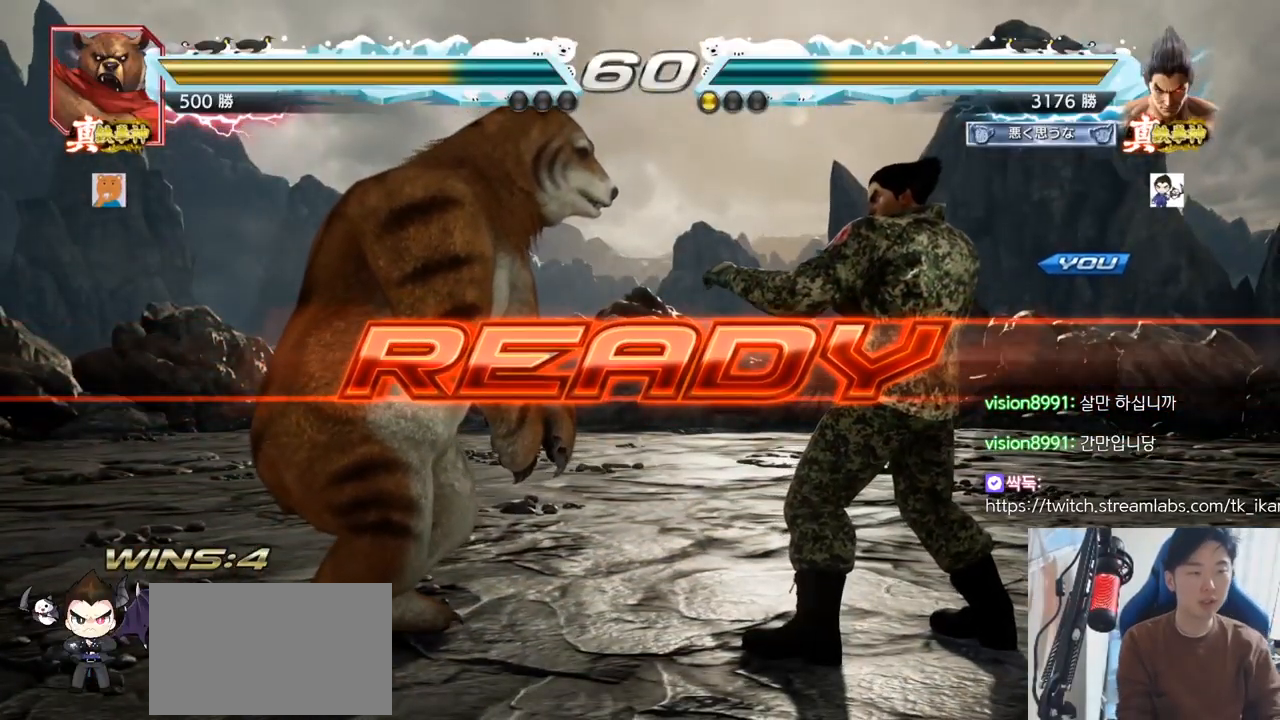
{"buttons": ["SQUARE"], "left_stick": "center", "events": [[84, "SQUARE", "up"], [100, "TRIANGLE", "up"], [184, "SQUARE", "down"], [217, "TRIANGLE", "down"], [250, "SQUARE", "up"], [267, "TRIANGLE", "up"], [334, "SQUARE", "down"], [334, "TRIANGLE", "down"], [434, "SQUARE", "up"], [484, "TRIANGLE", "up"], [501, "SQUARE", "down"]]}
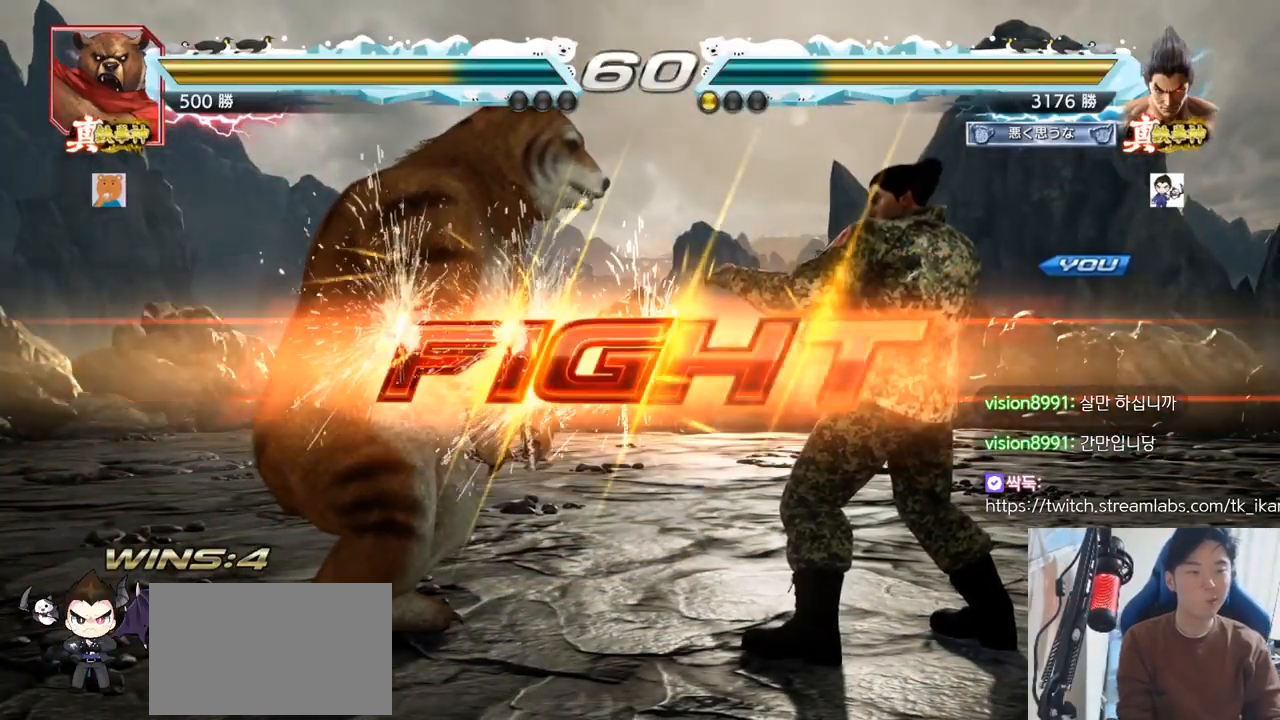
{"buttons": ["SQUARE", "TRIANGLE"], "left_stick": "down", "events": [[50, "TRIANGLE", "down"], [250, "SQUARE", "up"], [383, "left_stick", "down"], [417, "SQUARE", "down"], [467, "SQUARE", "up"], [484, "SQUARE", "down"]]}
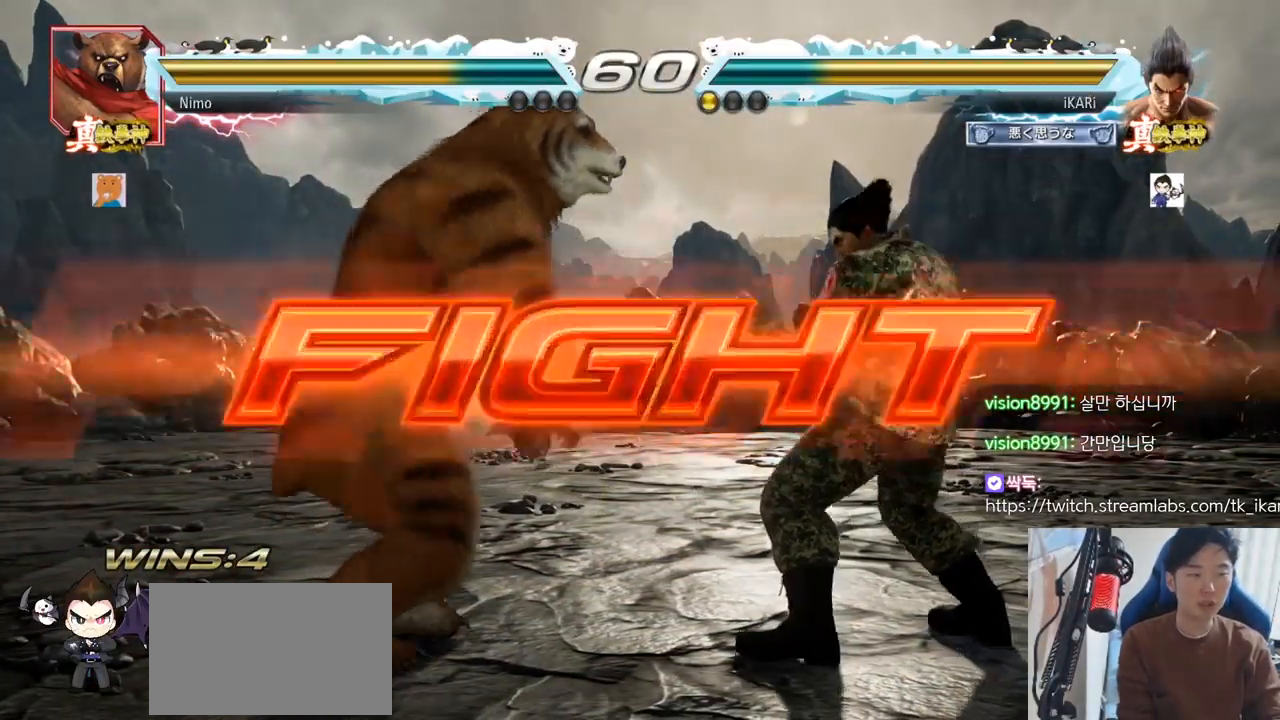
{"buttons": [], "left_stick": "center", "events": [[34, "TRIANGLE", "up"], [50, "SQUARE", "up"], [84, "TRIANGLE", "down"], [117, "TRIANGLE", "up"], [150, "left_stick", "center"], [167, "TRIANGLE", "down"], [301, "TRIANGLE", "up"]]}
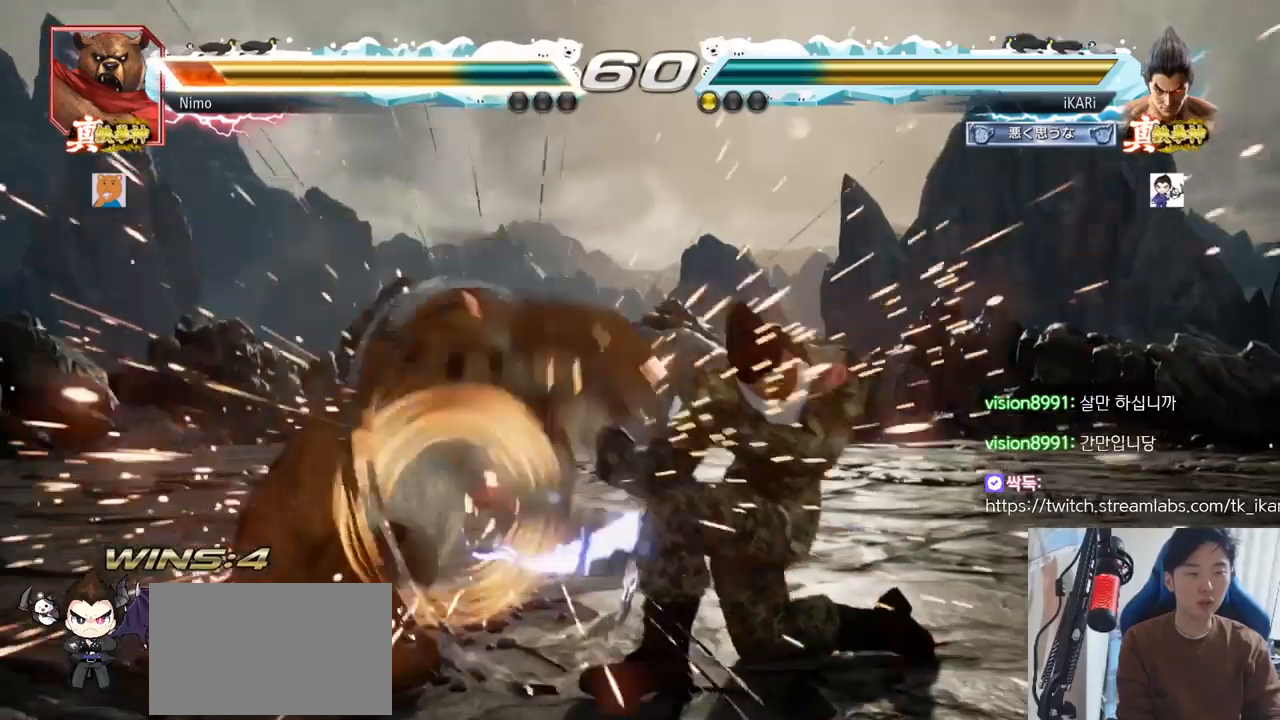
{"buttons": [], "left_stick": "center", "events": [[300, "left_stick", "up"], [367, "left_stick", "center"]]}
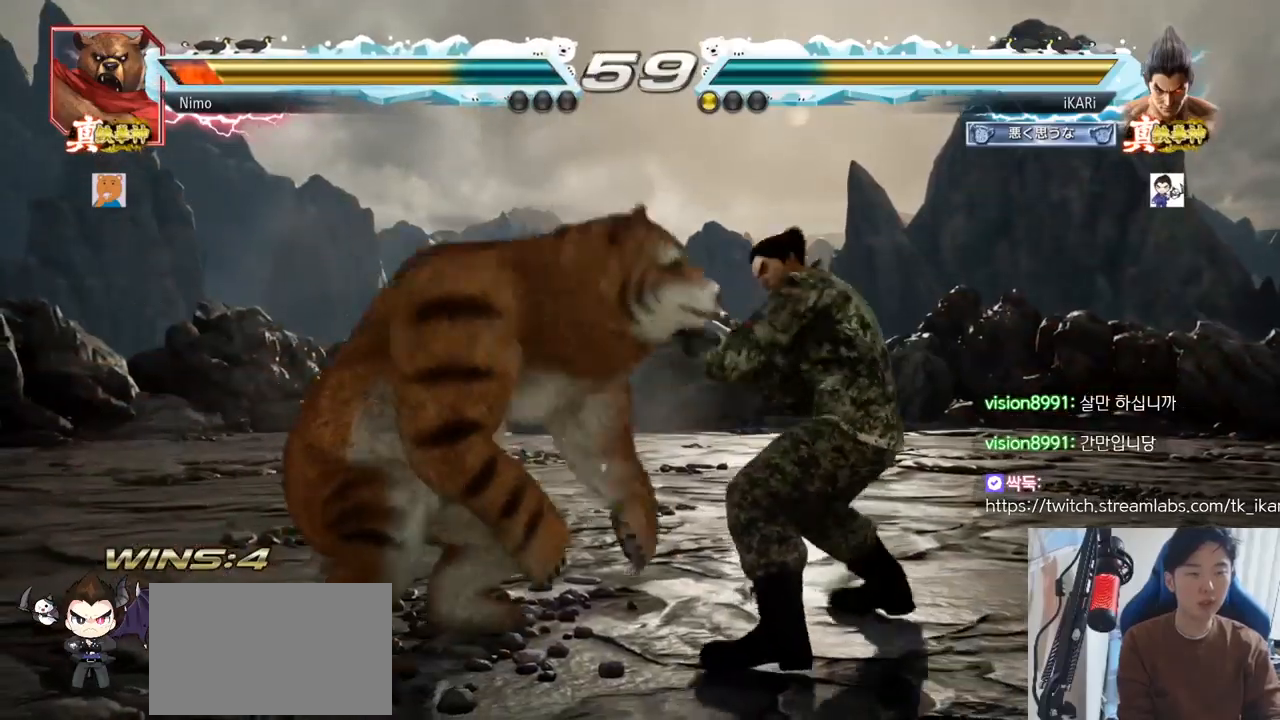
{"buttons": [], "left_stick": "down", "events": [[216, "left_stick", "right"], [266, "left_stick", "center"], [333, "left_stick", "right"], [467, "left_stick", "down"]]}
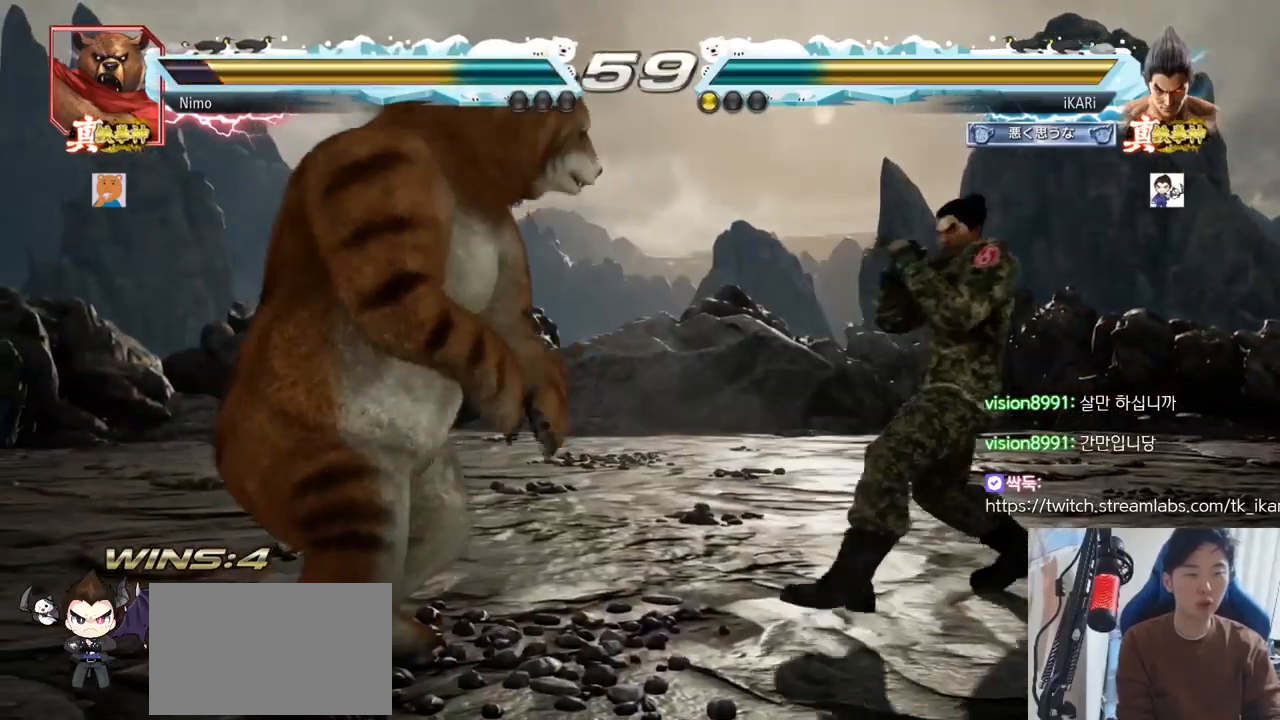
{"buttons": [], "left_stick": "down-left", "events": [[17, "left_stick", "center"], [200, "left_stick", "down-left"], [384, "R2", "down"], [467, "R2", "up"]]}
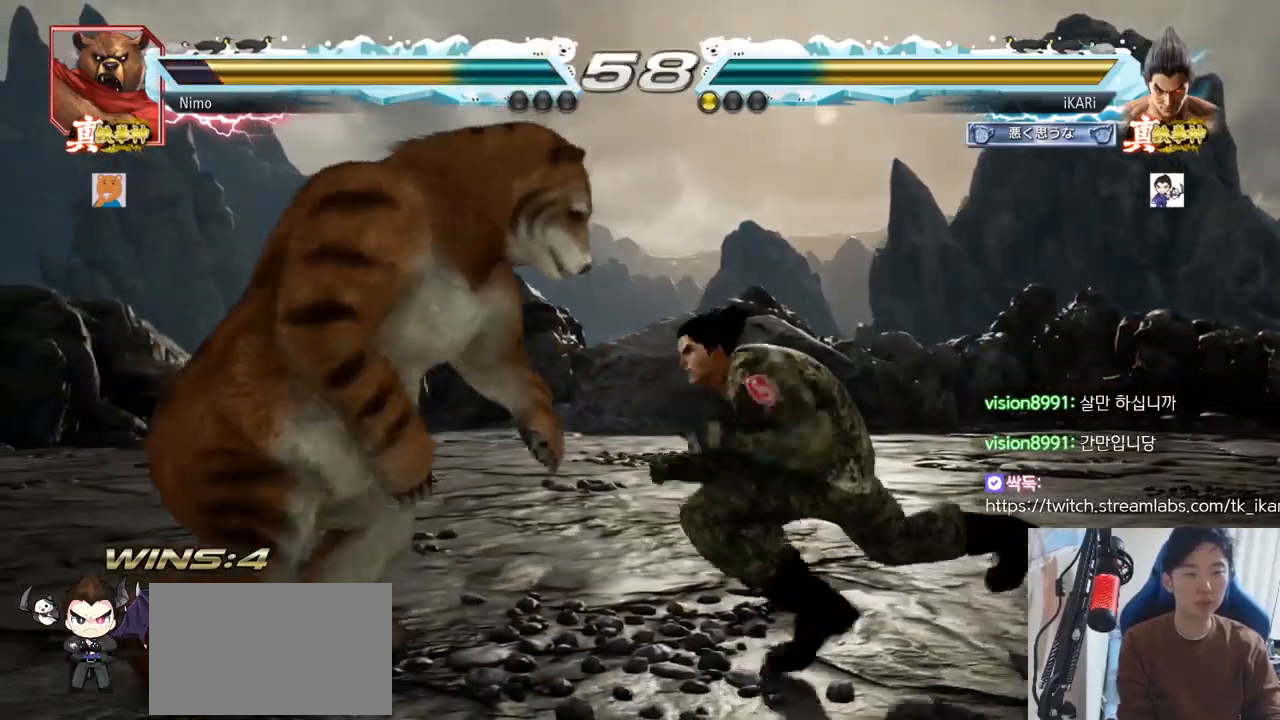
{"buttons": [], "left_stick": "center", "events": [[66, "TRIANGLE", "down"], [83, "left_stick", "center"], [100, "TRIANGLE", "up"], [133, "TRIANGLE", "down"], [183, "TRIANGLE", "up"]]}
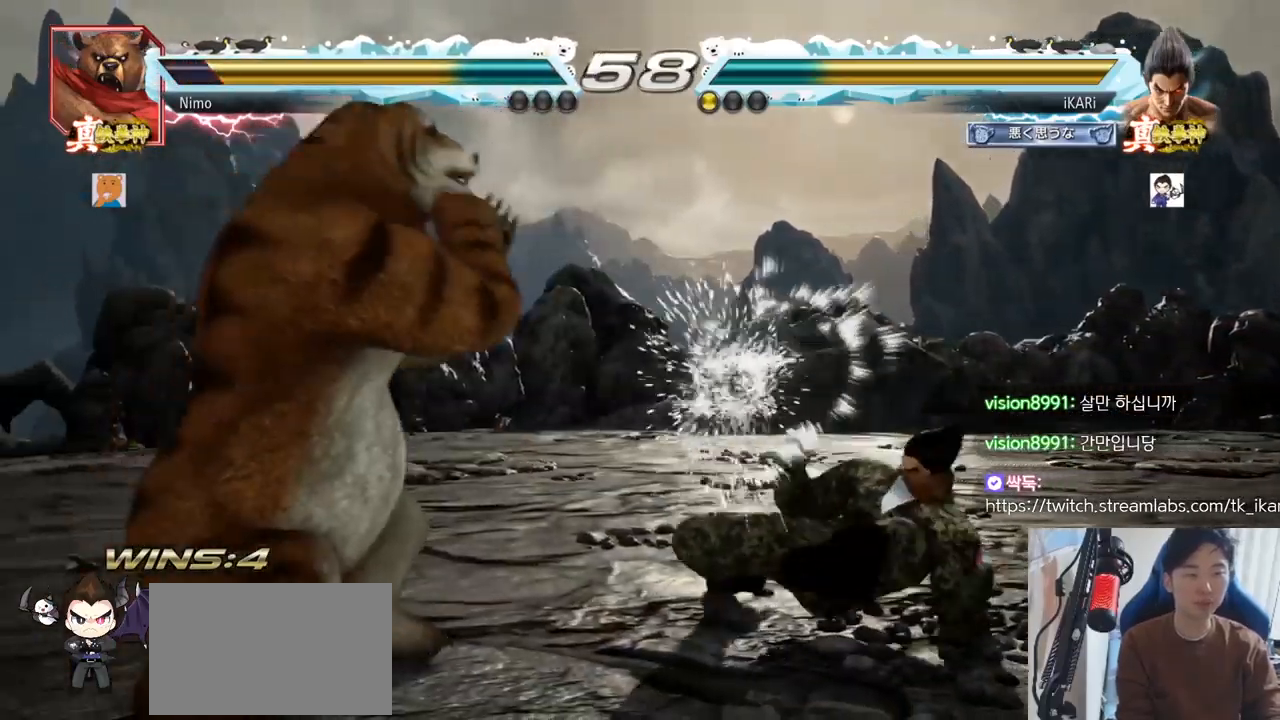
{"buttons": [], "left_stick": "right", "events": [[200, "left_stick", "right"], [250, "left_stick", "center"], [367, "left_stick", "right"]]}
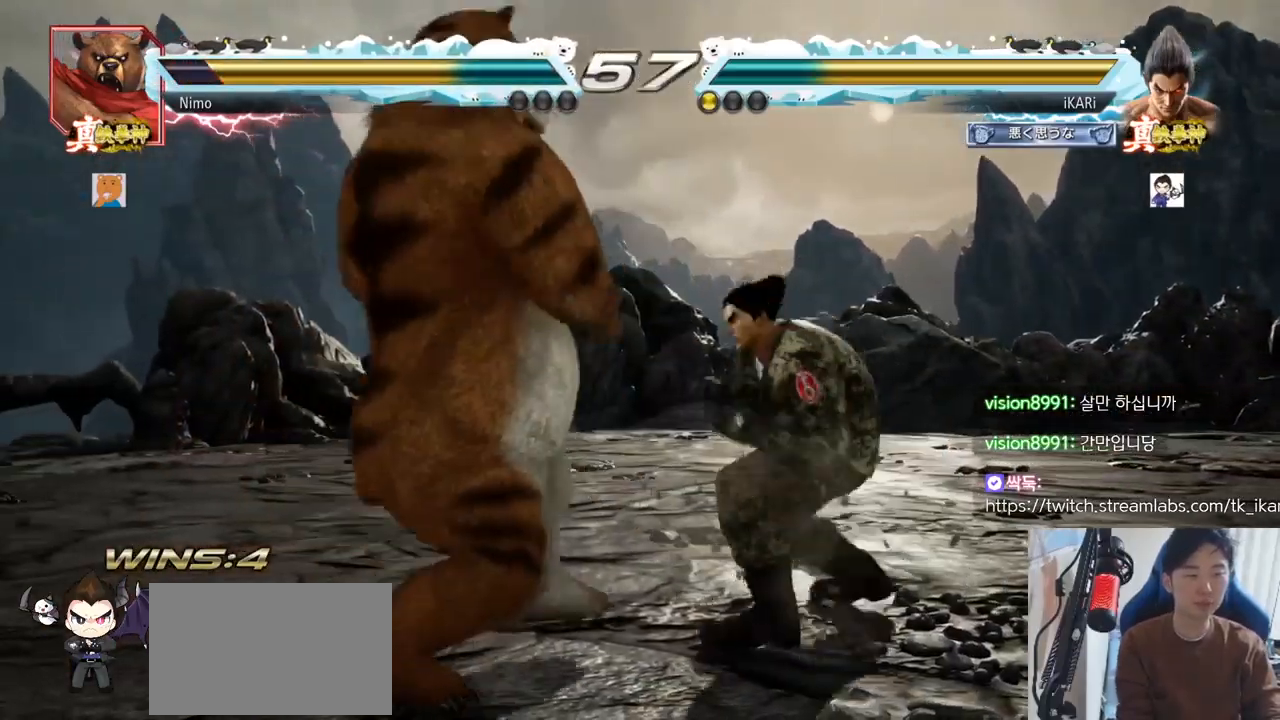
{"buttons": [], "left_stick": "center", "events": [[333, "left_stick", "center"], [350, "SQUARE", "down"], [400, "SQUARE", "up"], [433, "SQUARE", "down"], [483, "SQUARE", "up"]]}
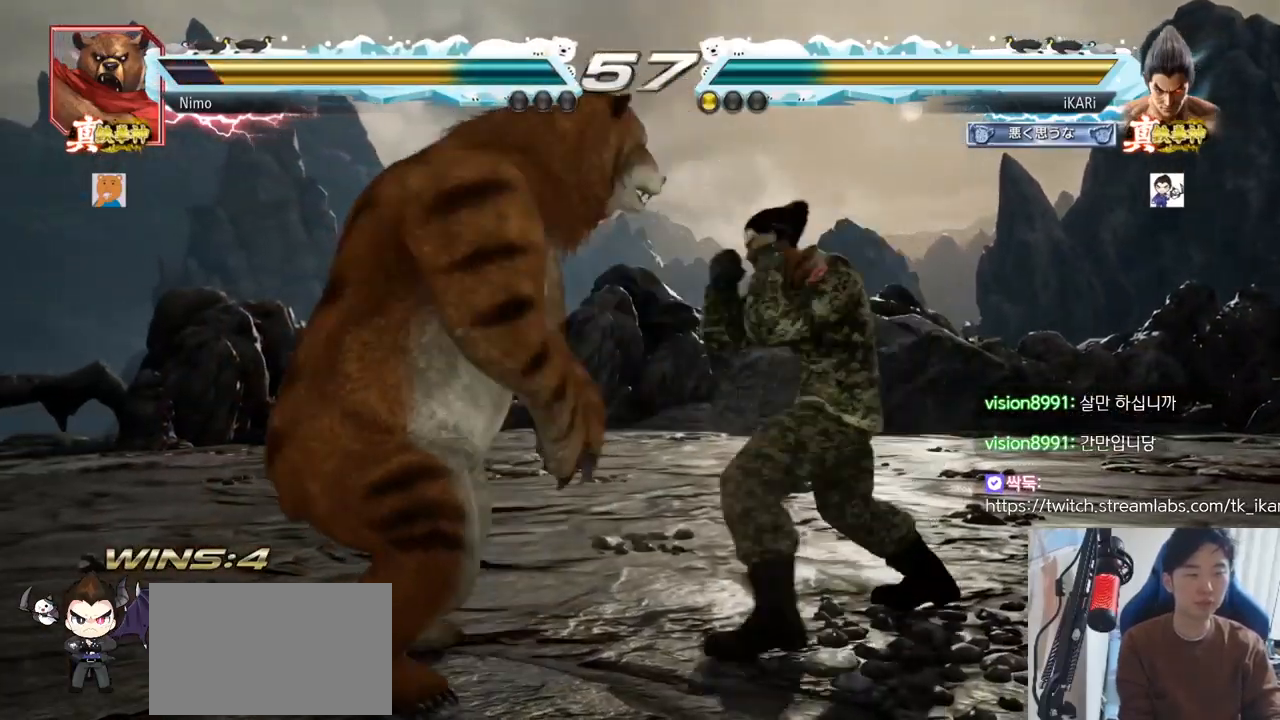
{"buttons": [], "left_stick": "center", "events": []}
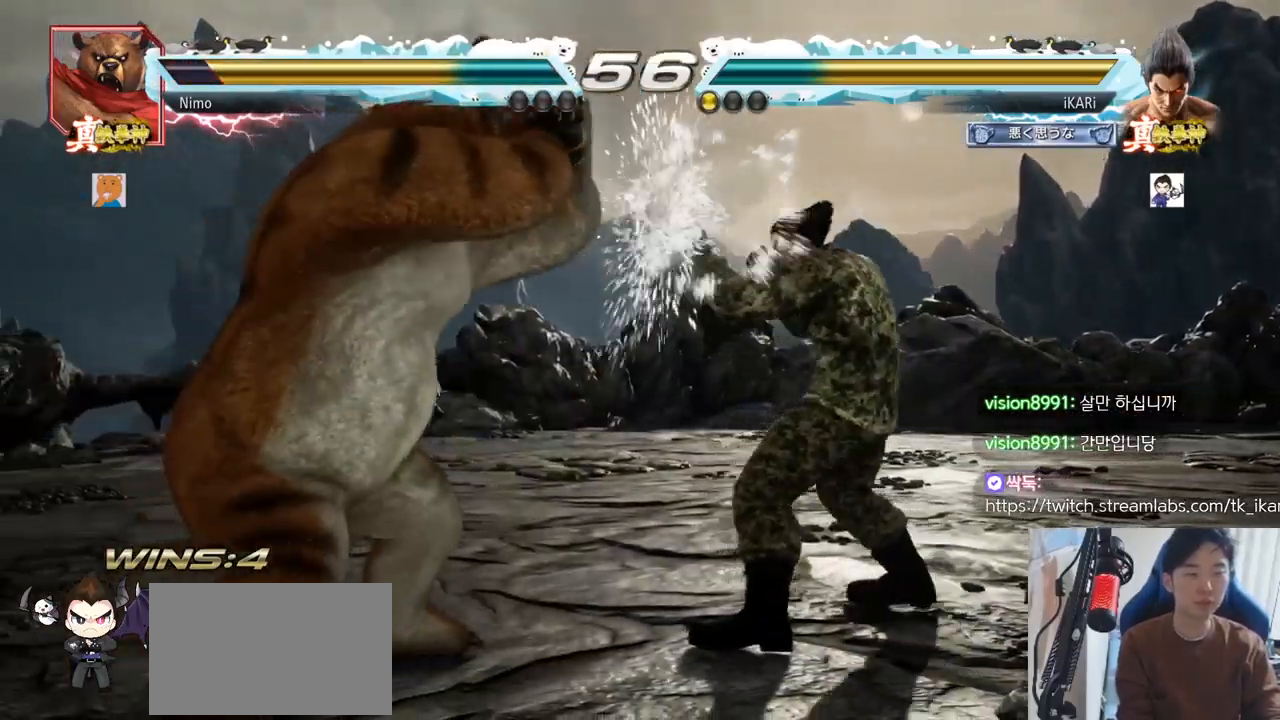
{"buttons": [], "left_stick": "up", "events": [[50, "left_stick", "right"], [100, "left_stick", "center"], [166, "left_stick", "right"], [483, "left_stick", "up"]]}
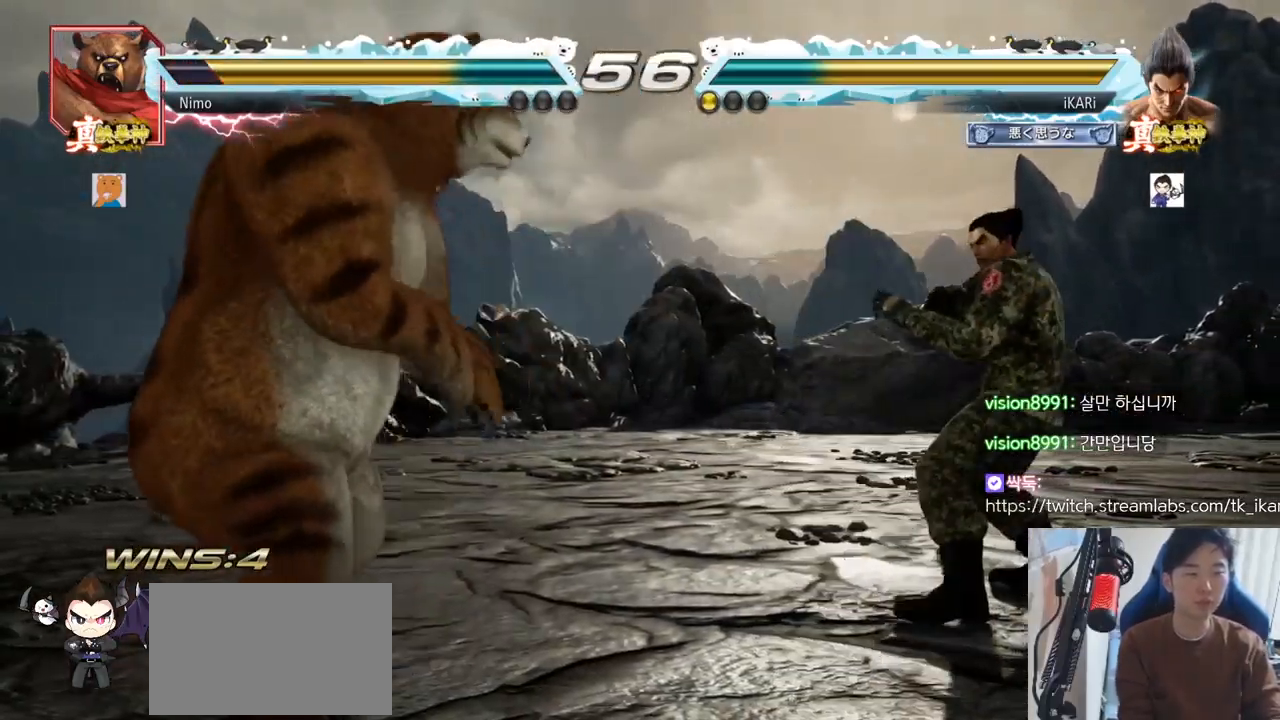
{"buttons": [], "left_stick": "center", "events": [[17, "left_stick", "center"], [267, "left_stick", "right"], [400, "left_stick", "center"]]}
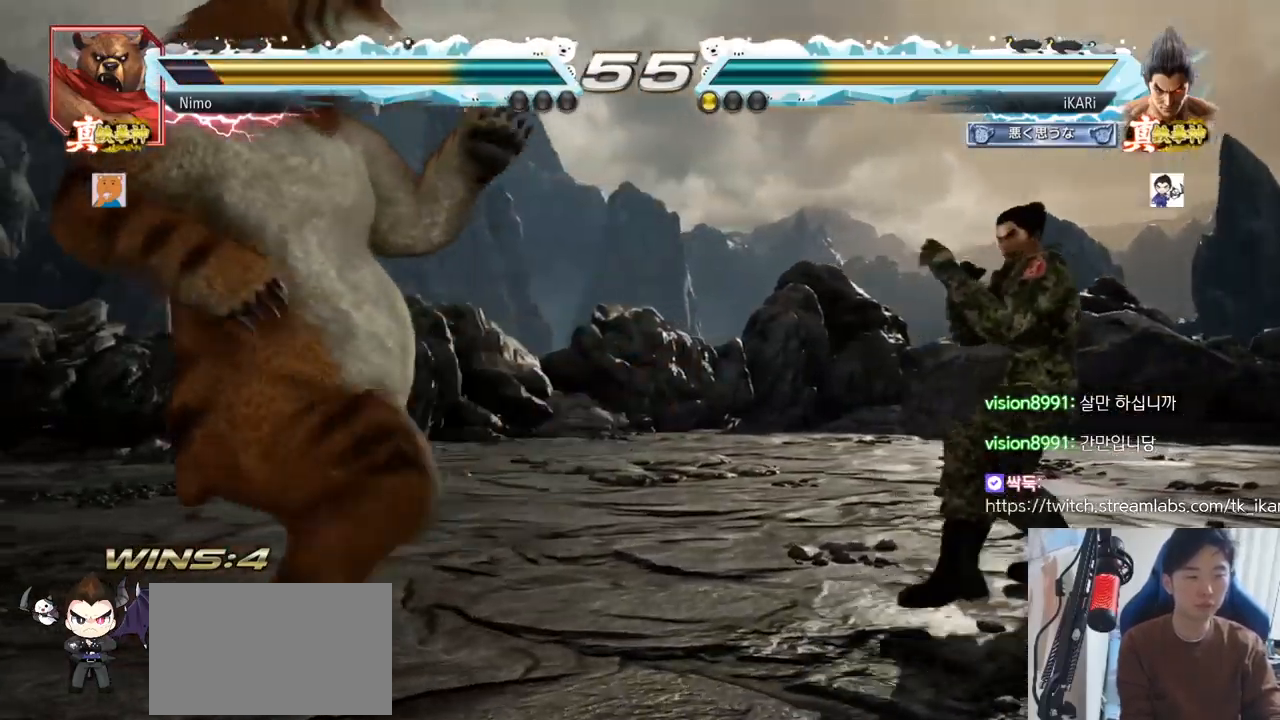
{"buttons": [], "left_stick": "right", "events": [[16, "left_stick", "down"], [133, "left_stick", "right"], [200, "left_stick", "center"], [266, "left_stick", "right"], [367, "left_stick", "center"], [450, "left_stick", "right"]]}
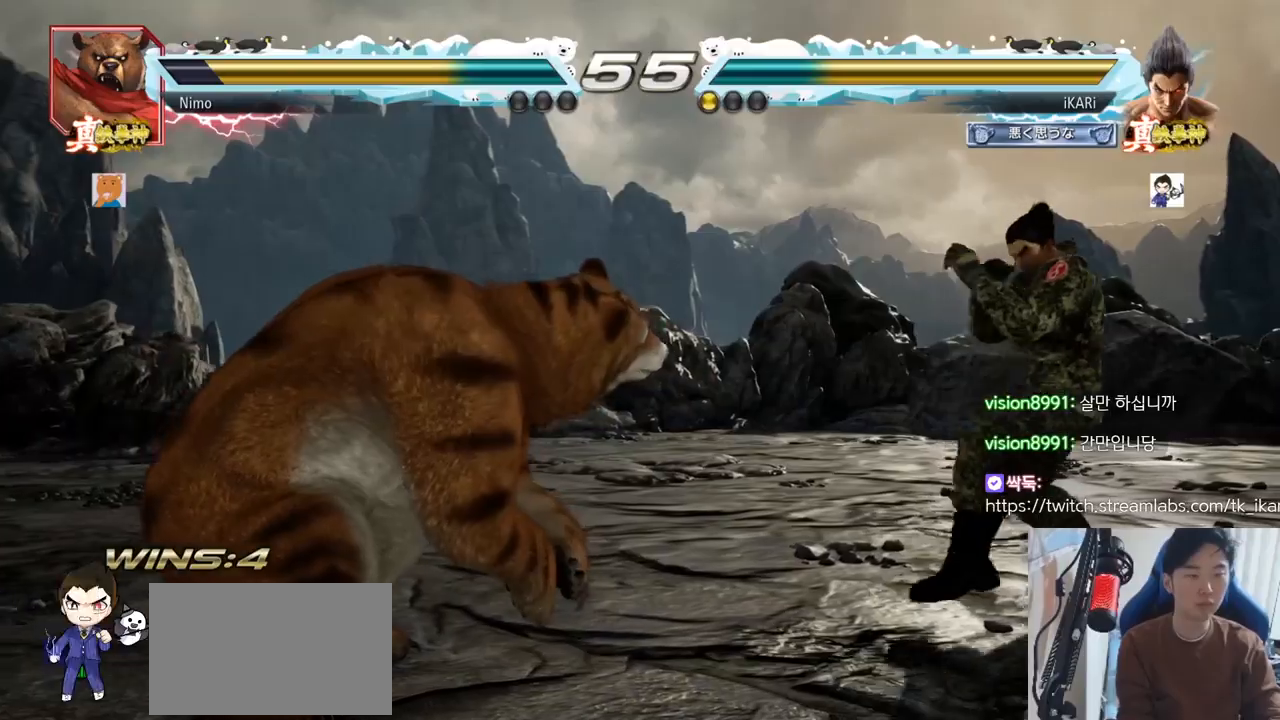
{"buttons": [], "left_stick": "center", "events": [[83, "left_stick", "down"], [167, "left_stick", "center"], [217, "left_stick", "down"], [334, "left_stick", "center"], [400, "left_stick", "right"], [467, "left_stick", "center"]]}
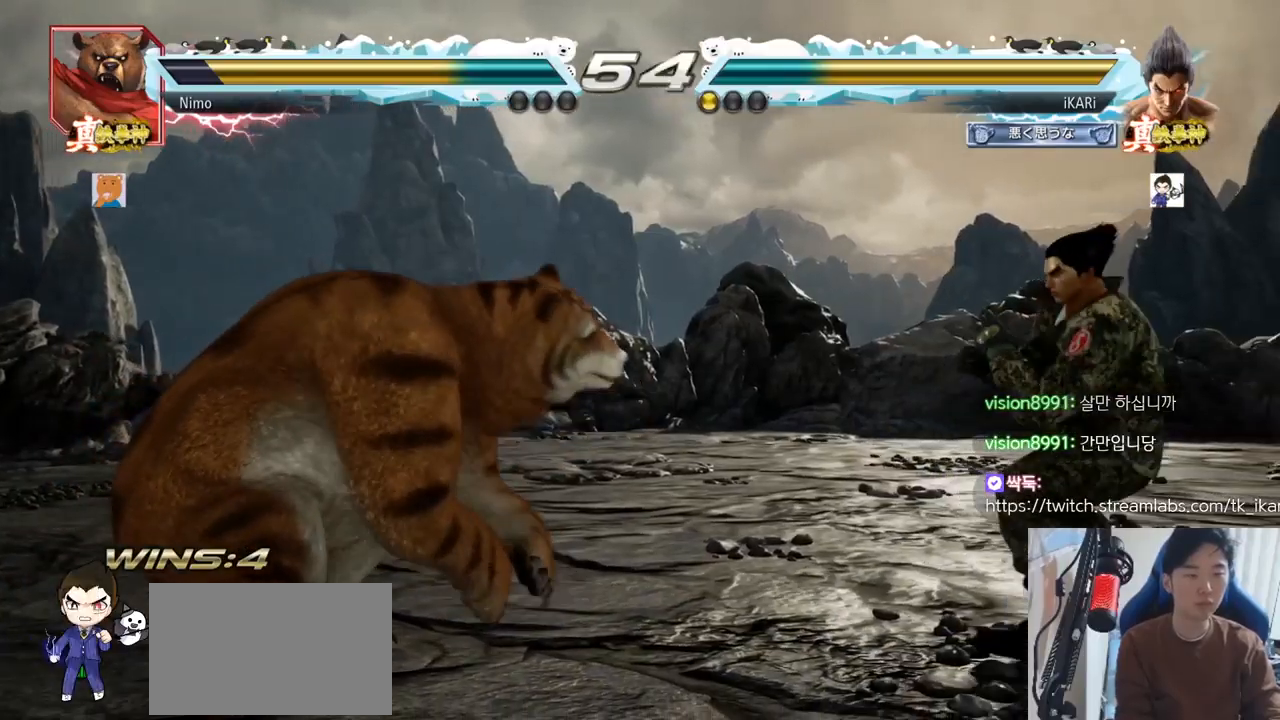
{"buttons": [], "left_stick": "center", "events": [[16, "left_stick", "right"], [183, "left_stick", "down"], [250, "left_stick", "center"], [417, "left_stick", "left"], [467, "left_stick", "center"]]}
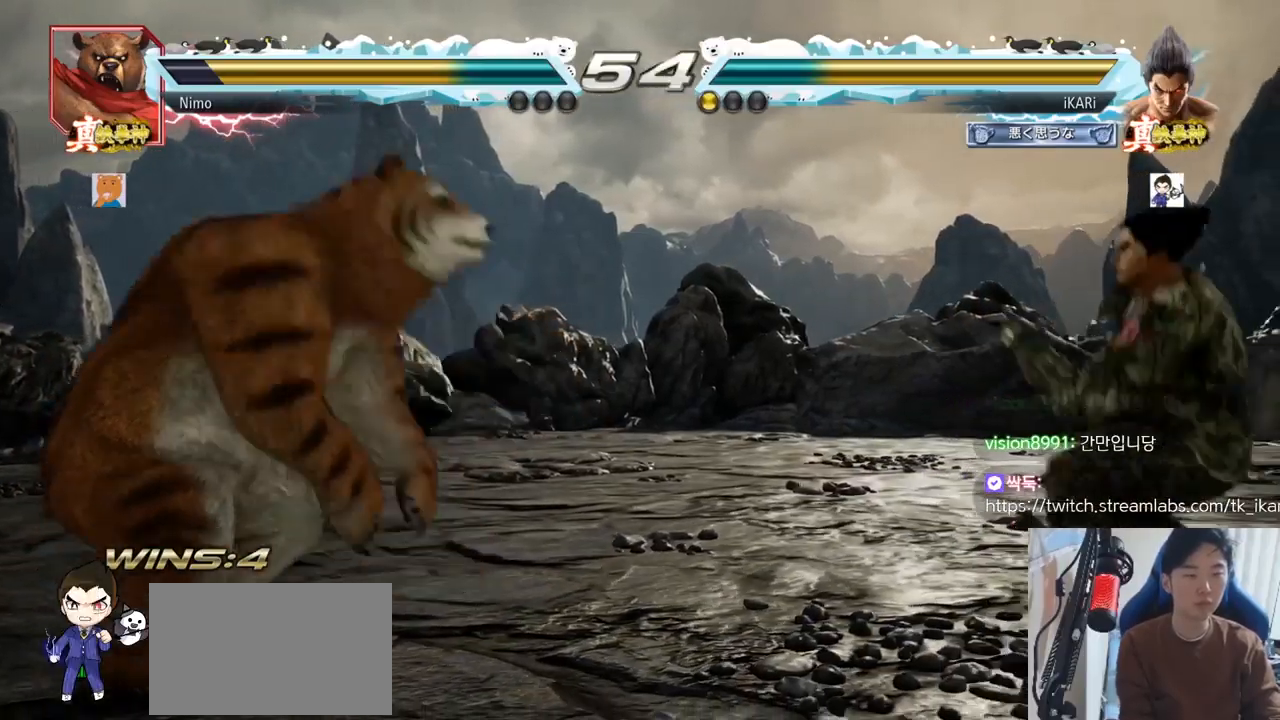
{"buttons": [], "left_stick": "left", "events": [[33, "left_stick", "left"], [83, "left_stick", "center"], [134, "left_stick", "left"], [184, "CROSS", "down"], [234, "CROSS", "up"], [267, "TRIANGLE", "down"], [300, "TRIANGLE", "up"], [334, "TRIANGLE", "down"], [384, "TRIANGLE", "up"], [434, "TRIANGLE", "down"], [501, "TRIANGLE", "up"]]}
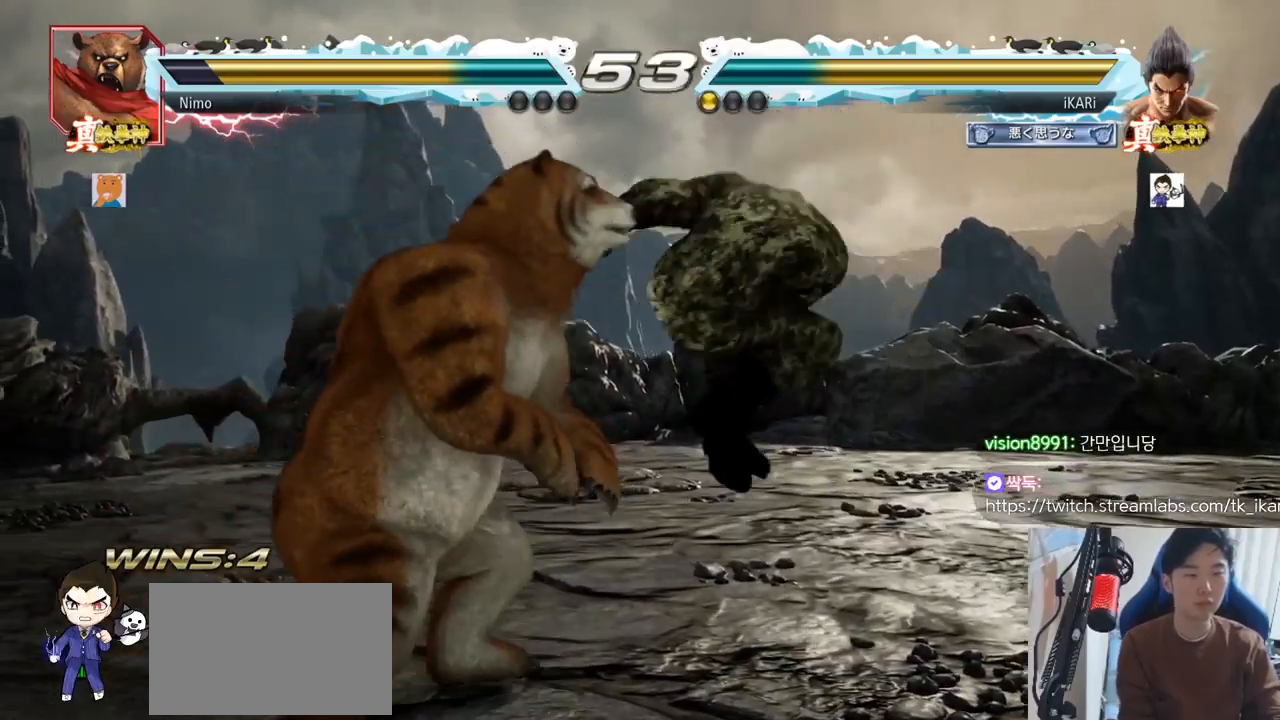
{"buttons": [], "left_stick": "center", "events": [[33, "TRIANGLE", "down"], [66, "left_stick", "center"], [116, "TRIANGLE", "up"]]}
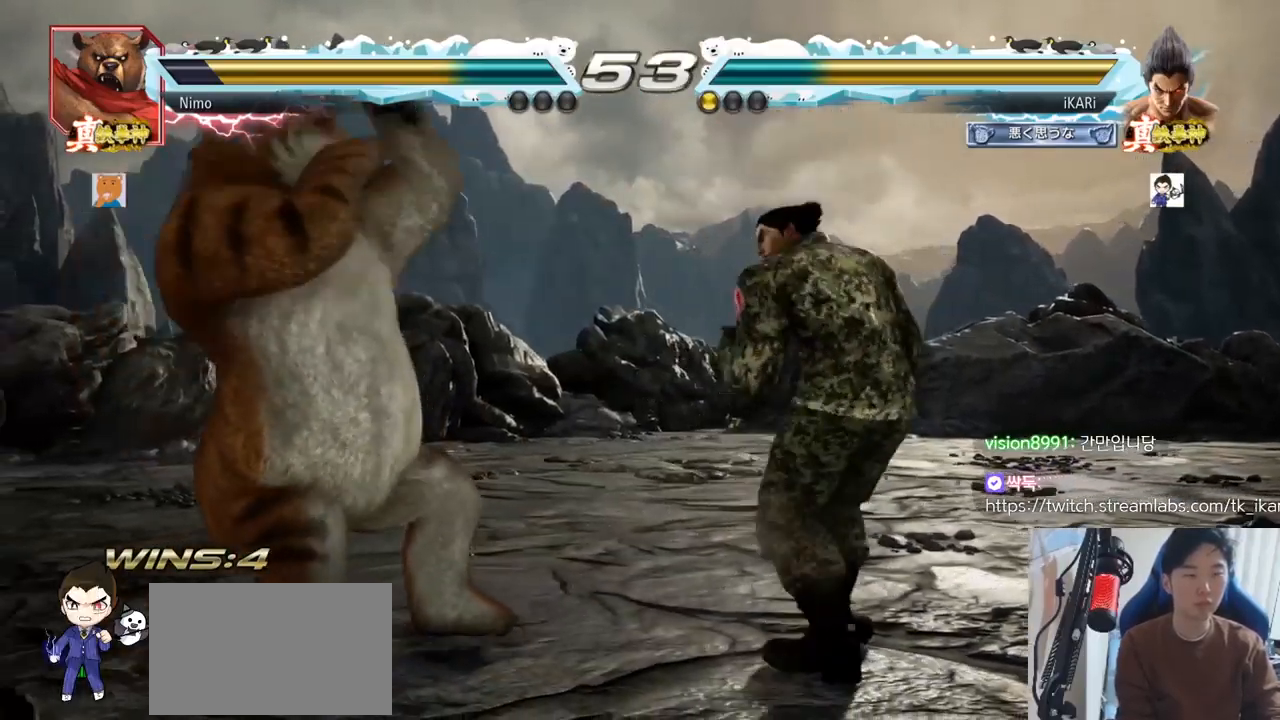
{"buttons": [], "left_stick": "left", "events": [[300, "left_stick", "right"], [451, "left_stick", "center"], [501, "left_stick", "left"]]}
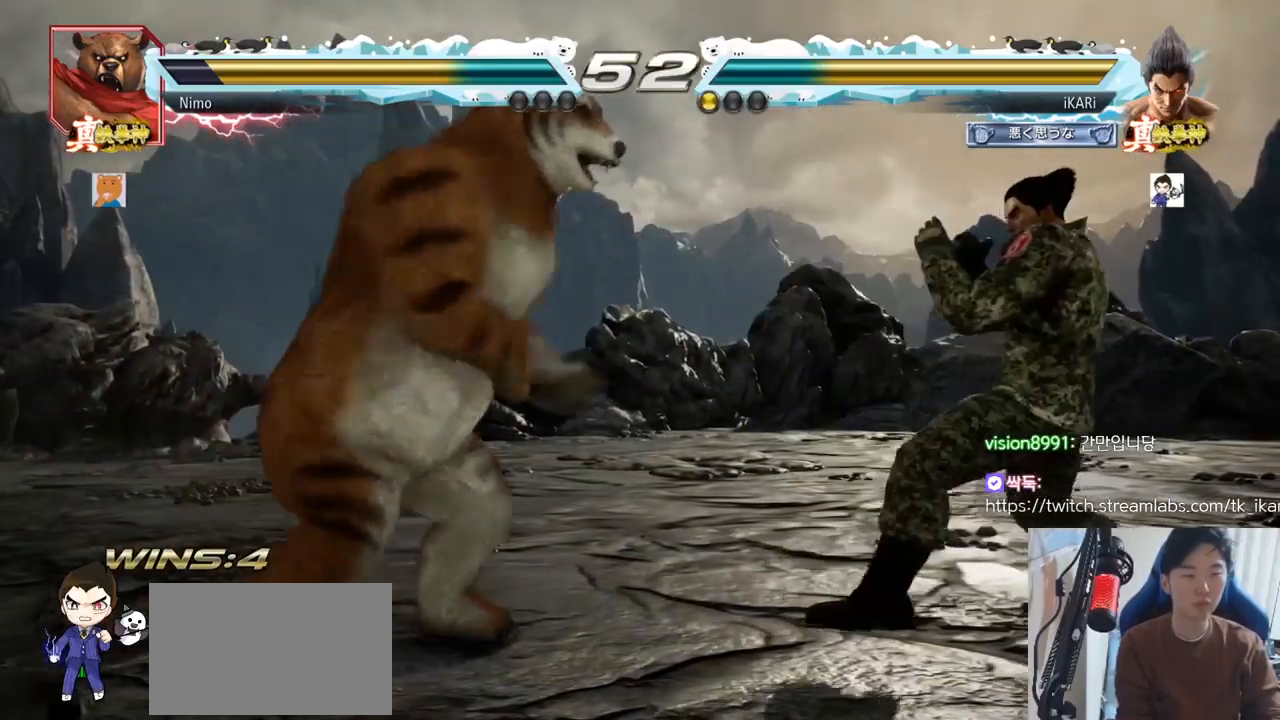
{"buttons": [], "left_stick": "right", "events": [[33, "left_stick", "center"], [233, "left_stick", "right"]]}
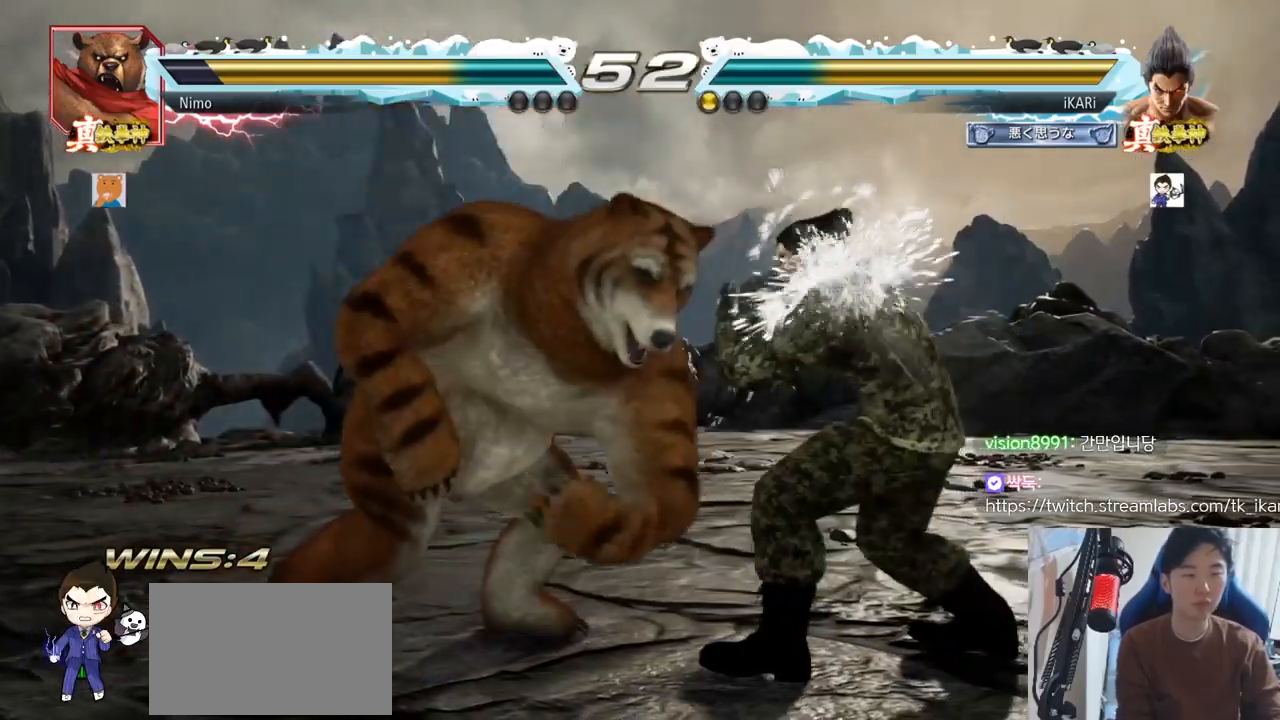
{"buttons": [], "left_stick": "center", "events": [[150, "left_stick", "center"]]}
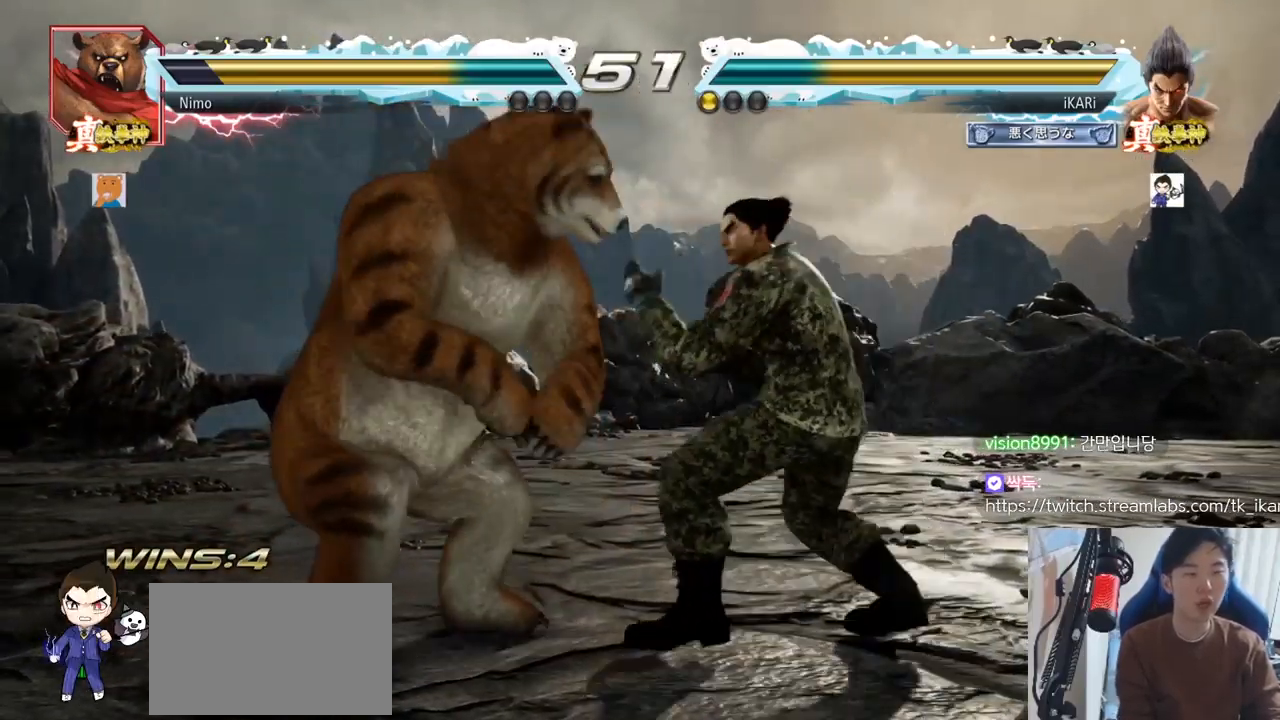
{"buttons": [], "left_stick": "down-right", "events": [[33, "left_stick", "right"], [350, "left_stick", "down-right"], [367, "CIRCLE", "down"], [417, "CIRCLE", "up"], [450, "TRIANGLE", "down"], [500, "TRIANGLE", "up"]]}
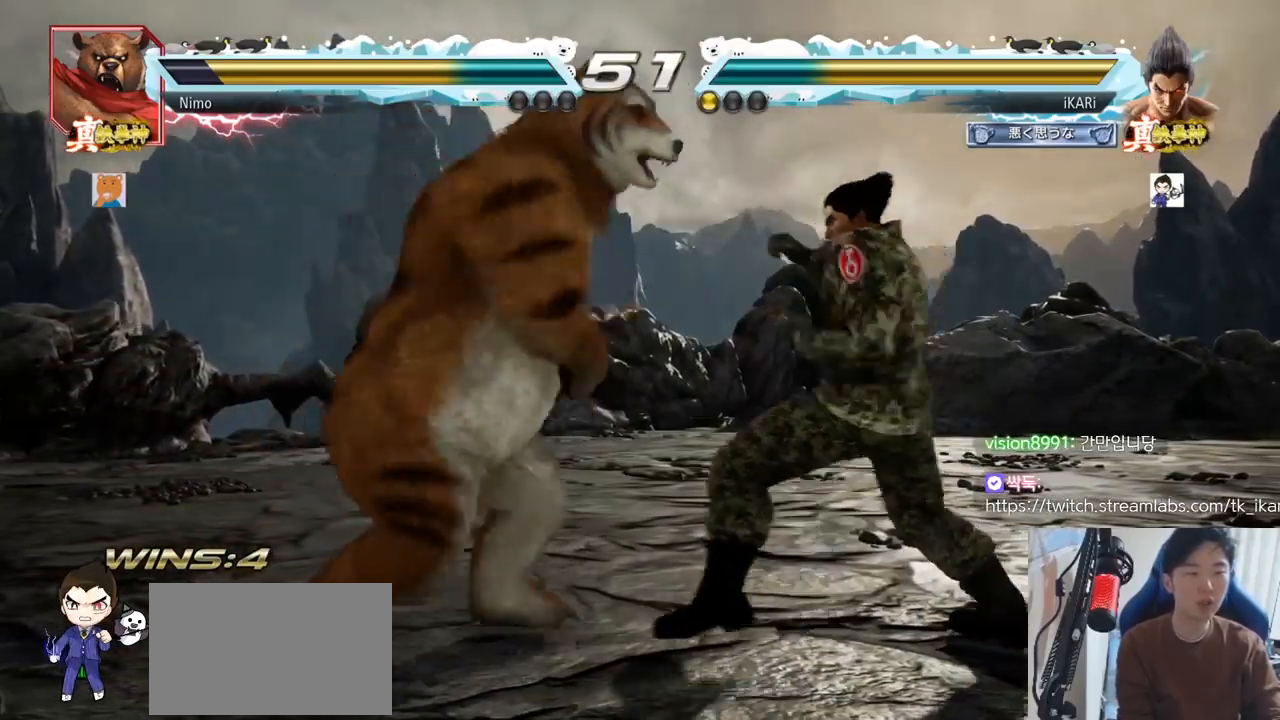
{"buttons": [], "left_stick": "right"}
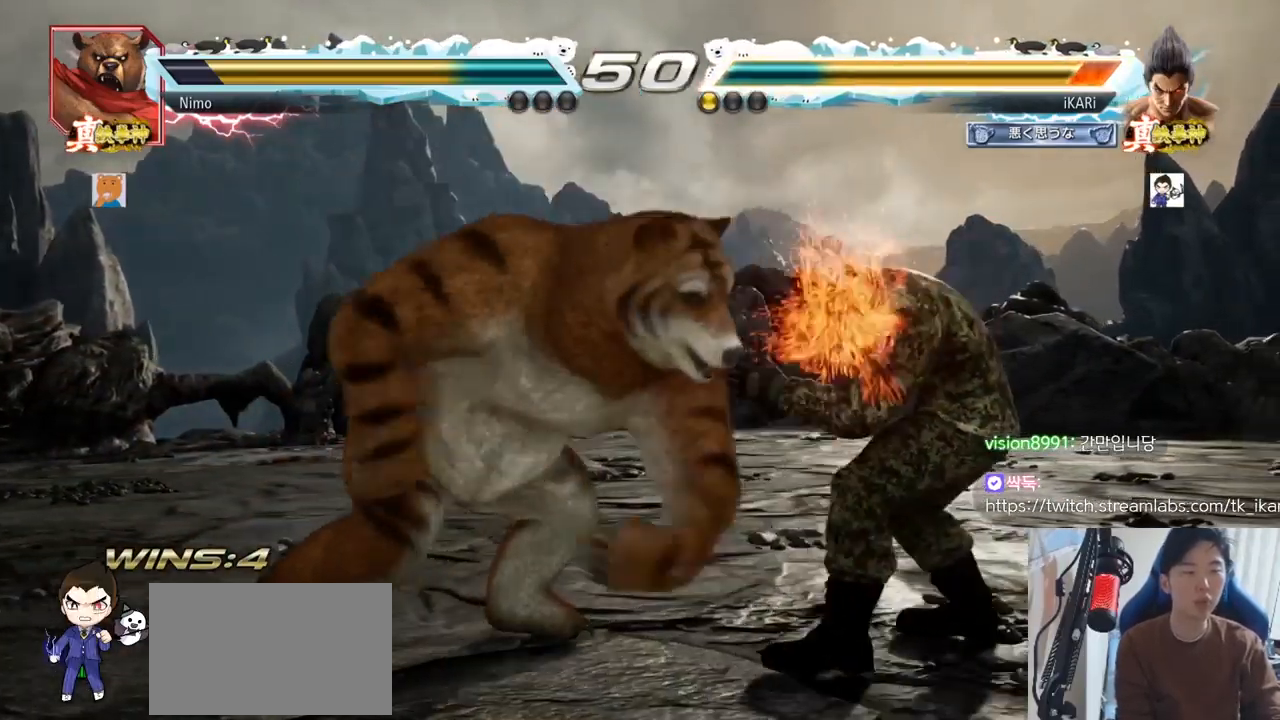
{"buttons": [], "left_stick": "center", "events": [[300, "left_stick", "center"]]}
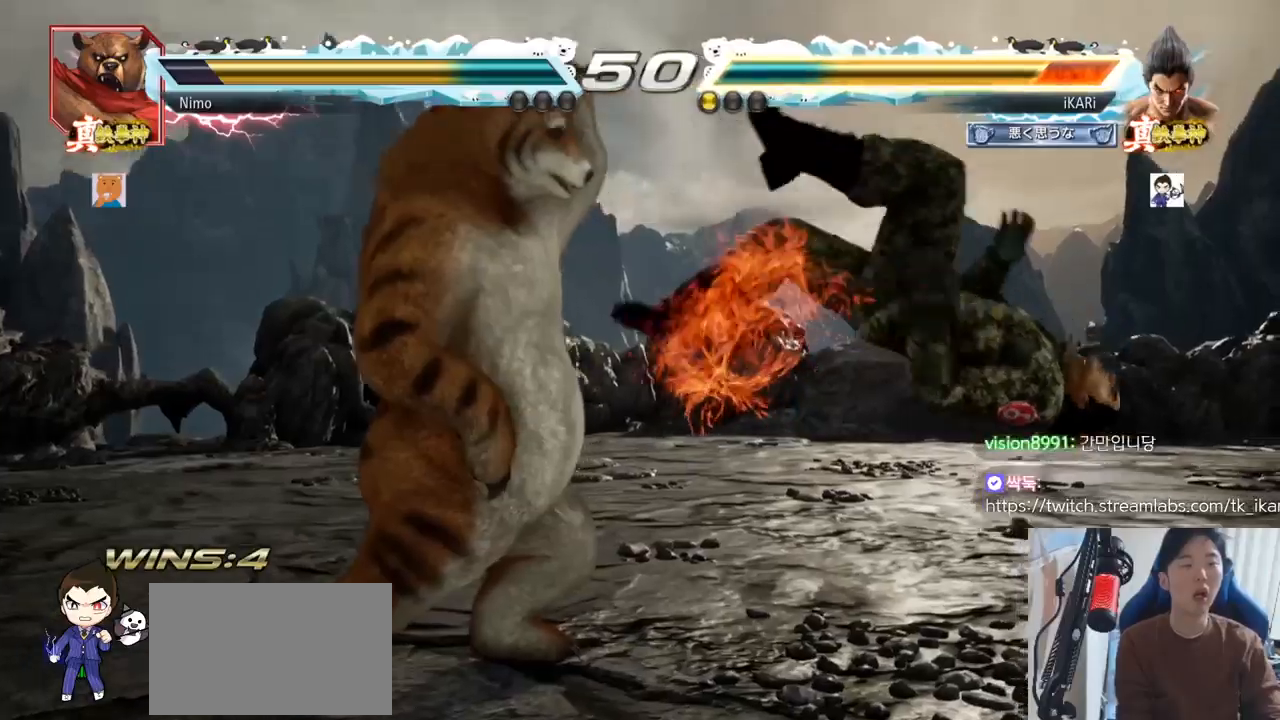
{"buttons": [], "left_stick": "center", "events": []}